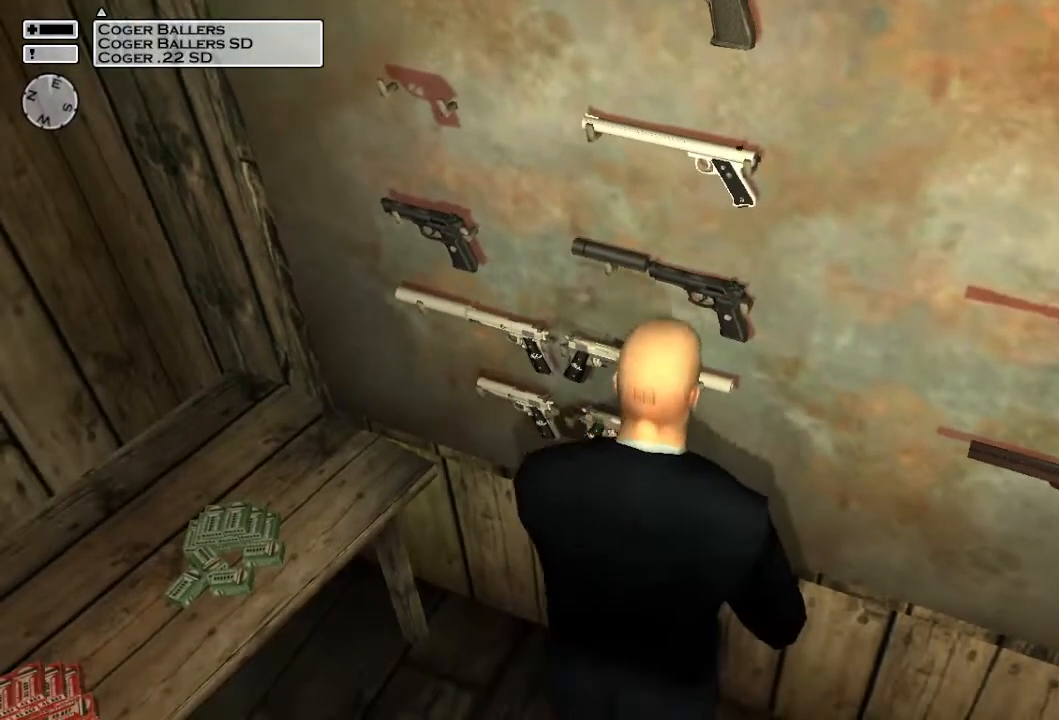
Gameplay with a controller (PlayStation layout); each line is a JSON object with the inputs held at the frame after it. "events" lists button and stick changes between this image and that frame as [ms after this image, input, new state], when the widget could be followed in between.
{"buttons": [], "left_stick": "center", "right_stick": "center", "events": []}
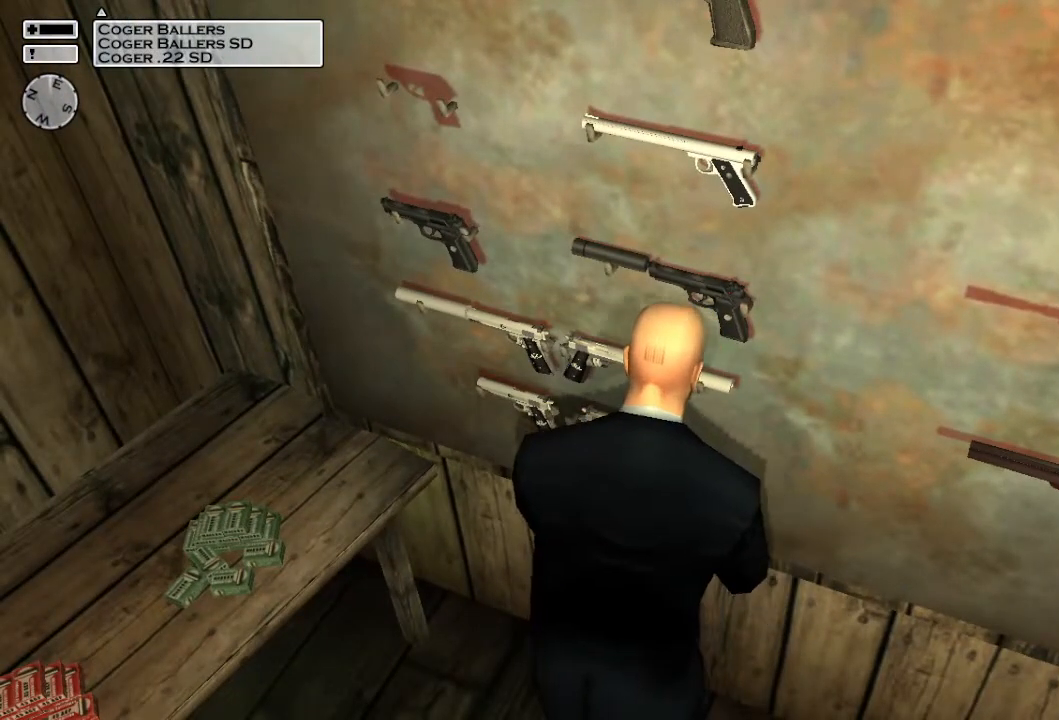
{"buttons": [], "left_stick": "left", "right_stick": "left", "events": [[283, "right_stick", "left"], [383, "left_stick", "left"]]}
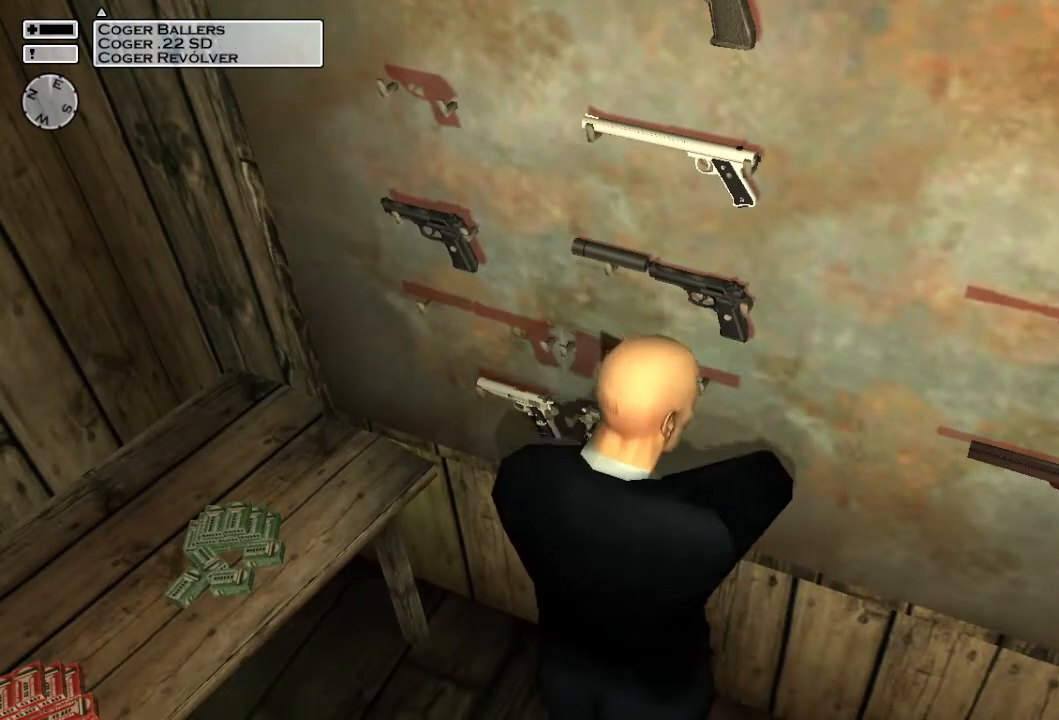
{"buttons": [], "left_stick": "center", "right_stick": "left", "events": [[100, "left_stick", "up-left"], [333, "left_stick", "center"]]}
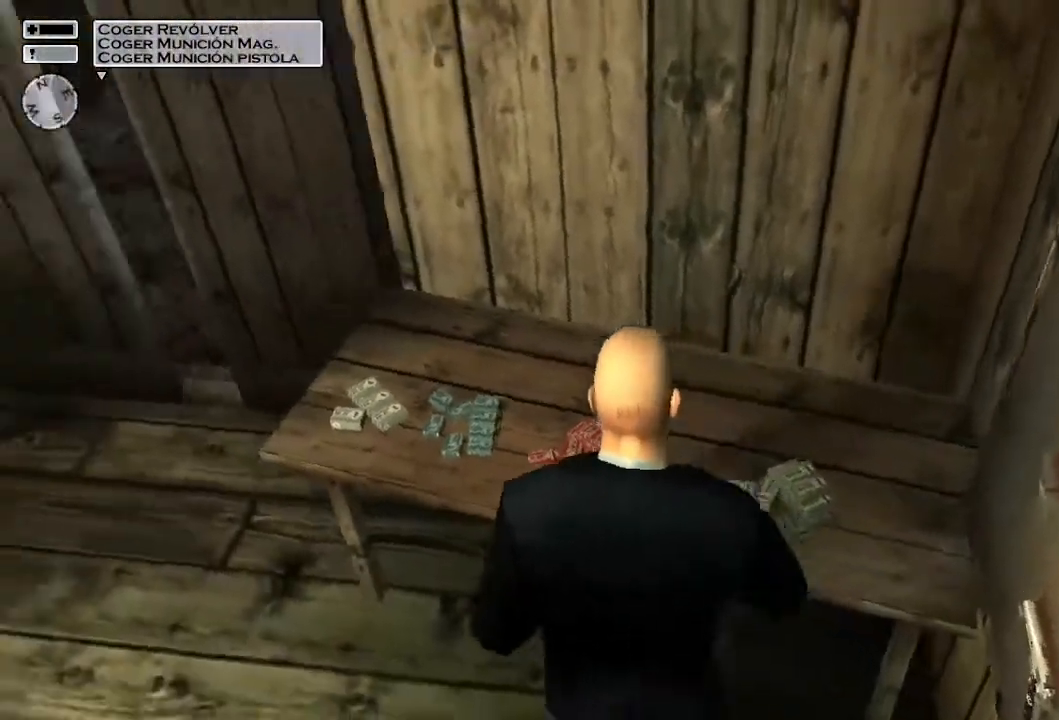
{"buttons": [], "left_stick": "center", "right_stick": "center", "events": [[17, "right_stick", "center"], [150, "TRIANGLE", "down"], [250, "TRIANGLE", "up"]]}
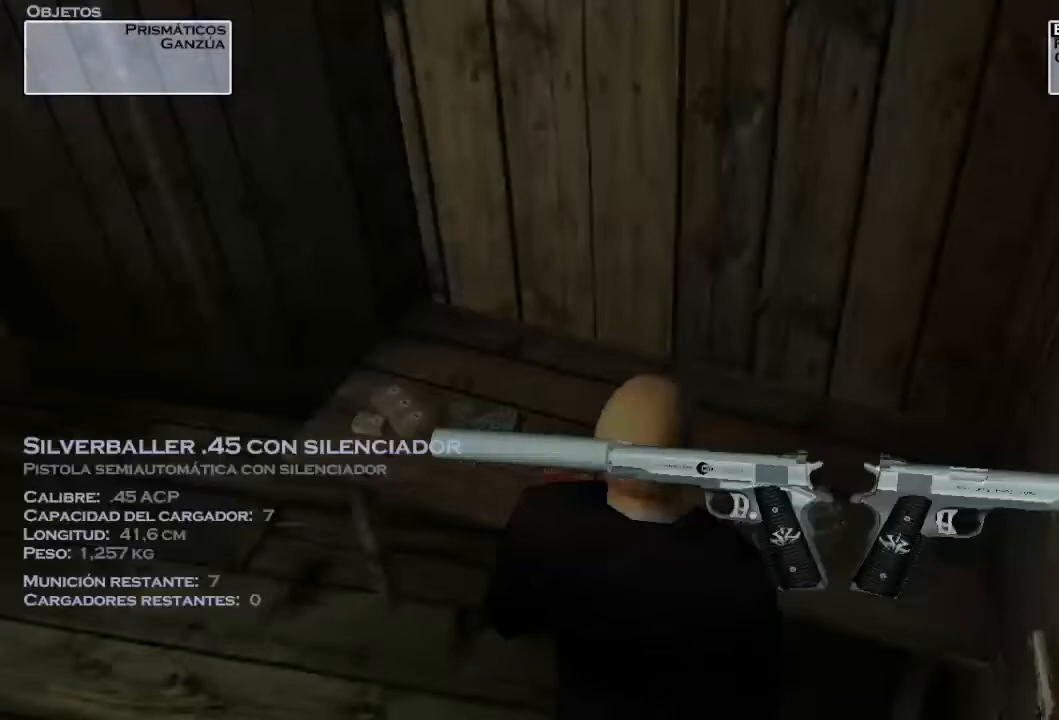
{"buttons": [], "left_stick": "center", "right_stick": "center", "events": [[67, "DPAD_DOWN", "down"], [183, "DPAD_DOWN", "up"]]}
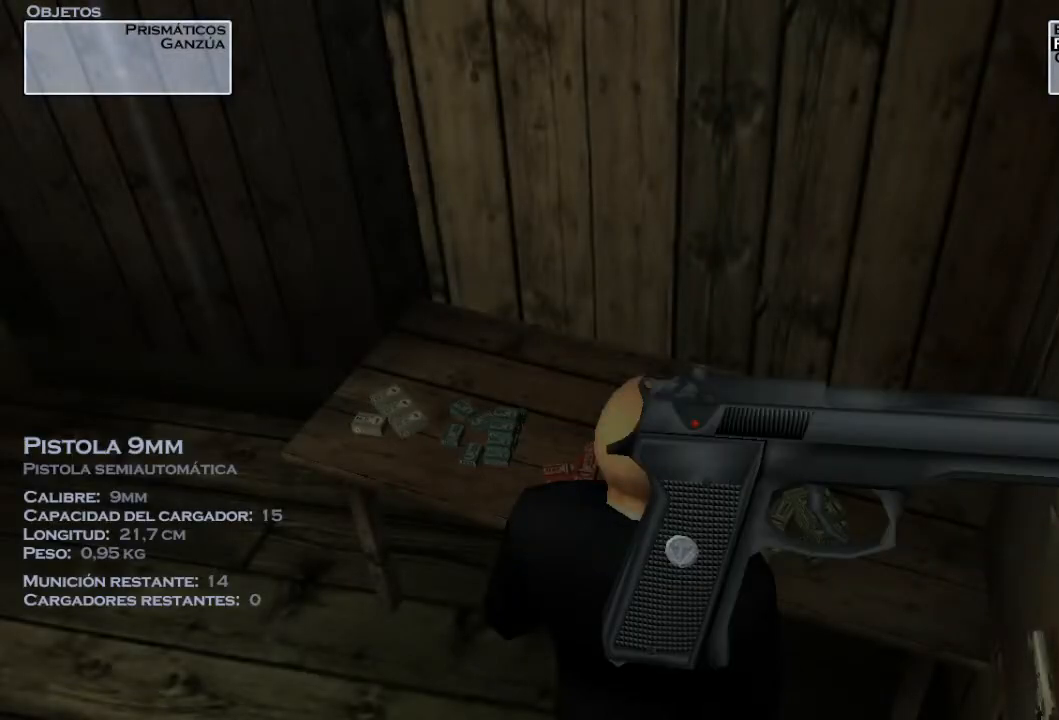
{"buttons": [], "left_stick": "down", "right_stick": "up-left", "events": [[83, "DPAD_UP", "down"], [167, "DPAD_UP", "up"], [217, "R2", "down"], [383, "R2", "up"], [433, "right_stick", "up-left"], [467, "left_stick", "down"]]}
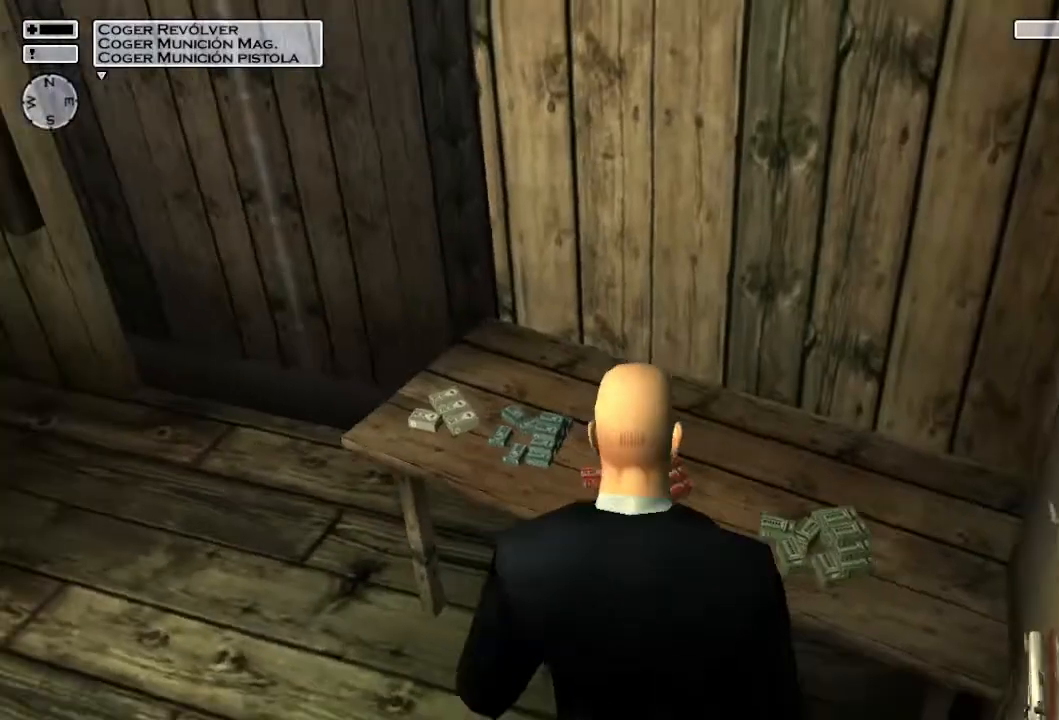
{"buttons": [], "left_stick": "center", "right_stick": "left", "events": [[283, "left_stick", "center"], [400, "right_stick", "left"]]}
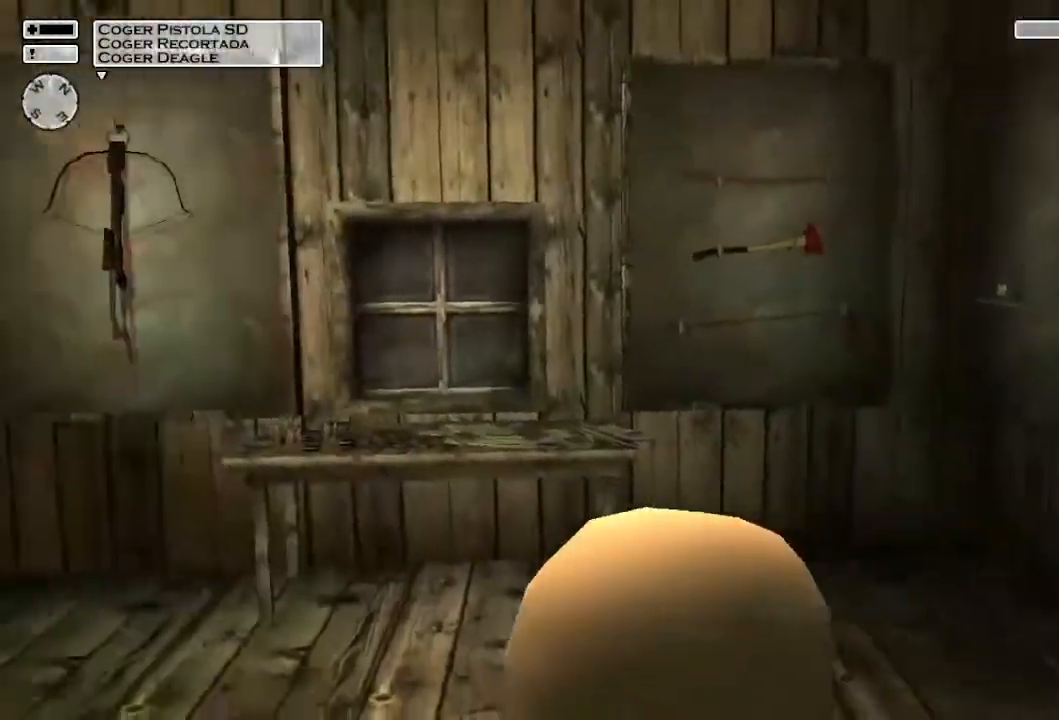
{"buttons": [], "left_stick": "center", "right_stick": "center", "events": [[33, "right_stick", "center"], [317, "right_stick", "left"], [433, "right_stick", "center"]]}
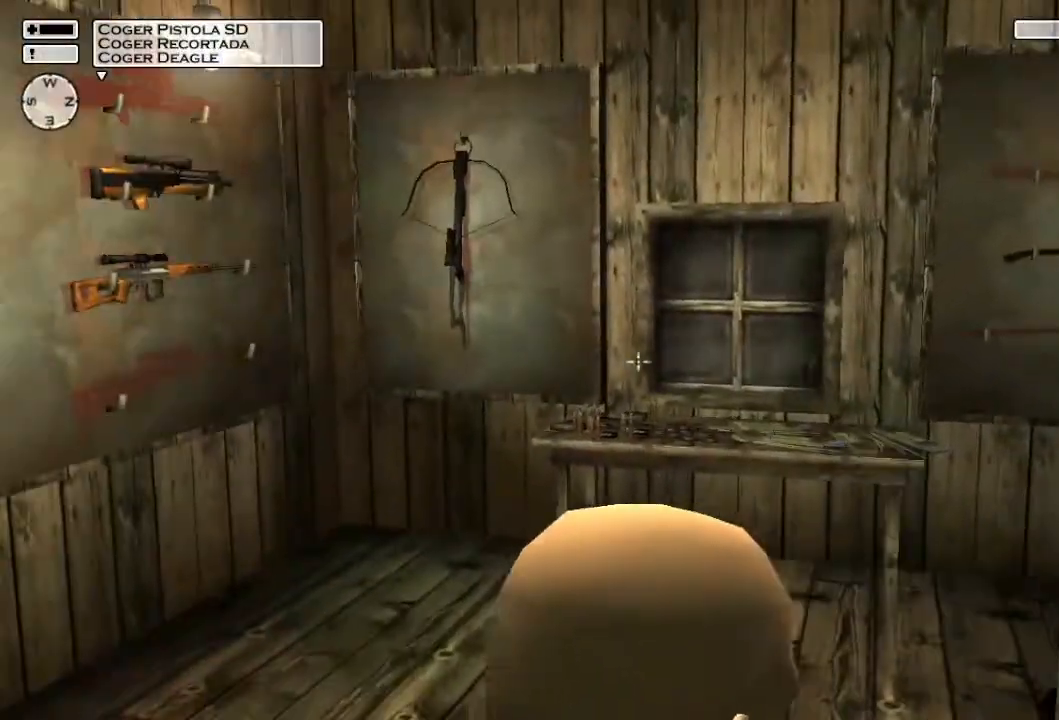
{"buttons": [], "left_stick": "center", "right_stick": "center", "events": [[317, "left_stick", "right"], [417, "left_stick", "center"]]}
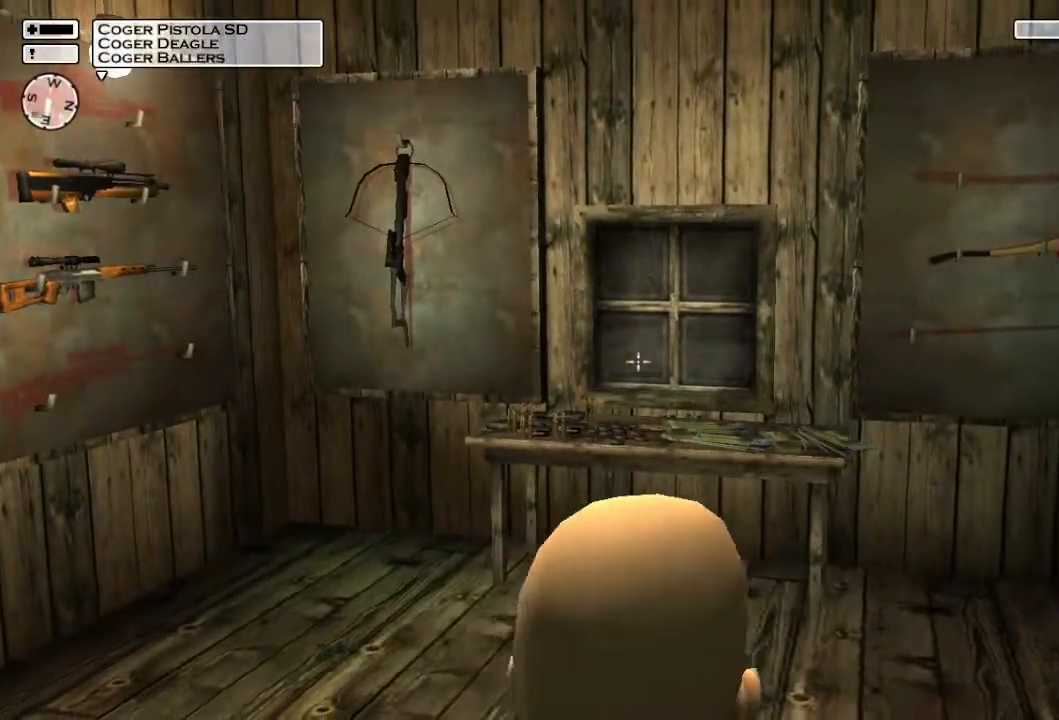
{"buttons": [], "left_stick": "center", "right_stick": "center", "events": [[200, "R2", "down"], [300, "R2", "up"]]}
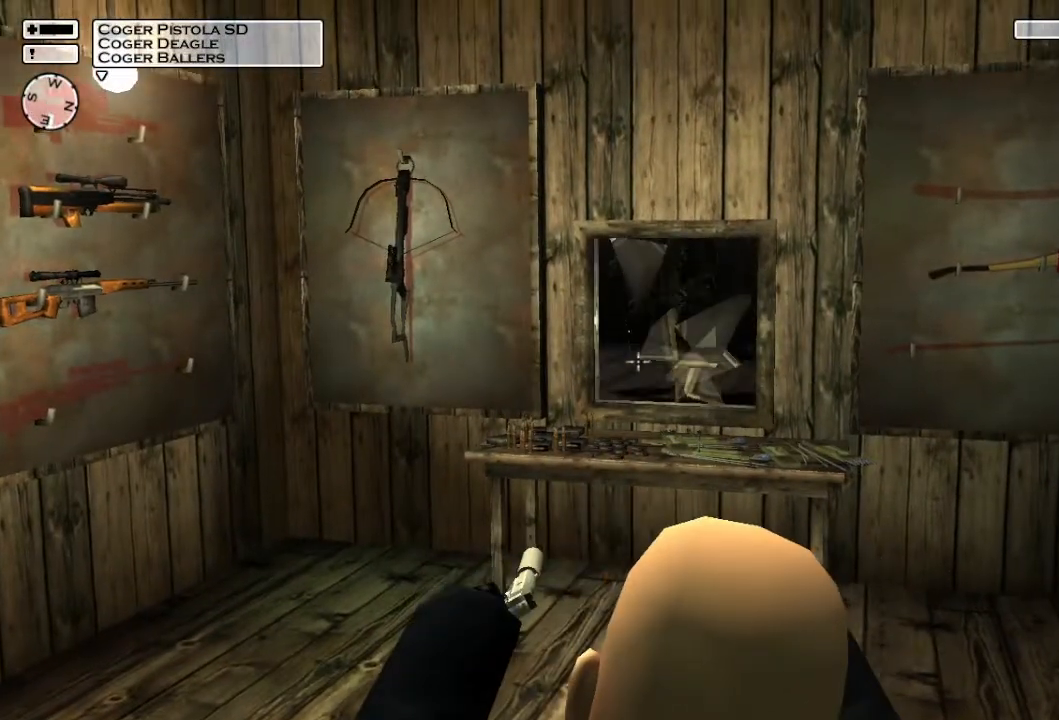
{"buttons": [], "left_stick": "center", "right_stick": "right", "events": [[367, "right_stick", "right"]]}
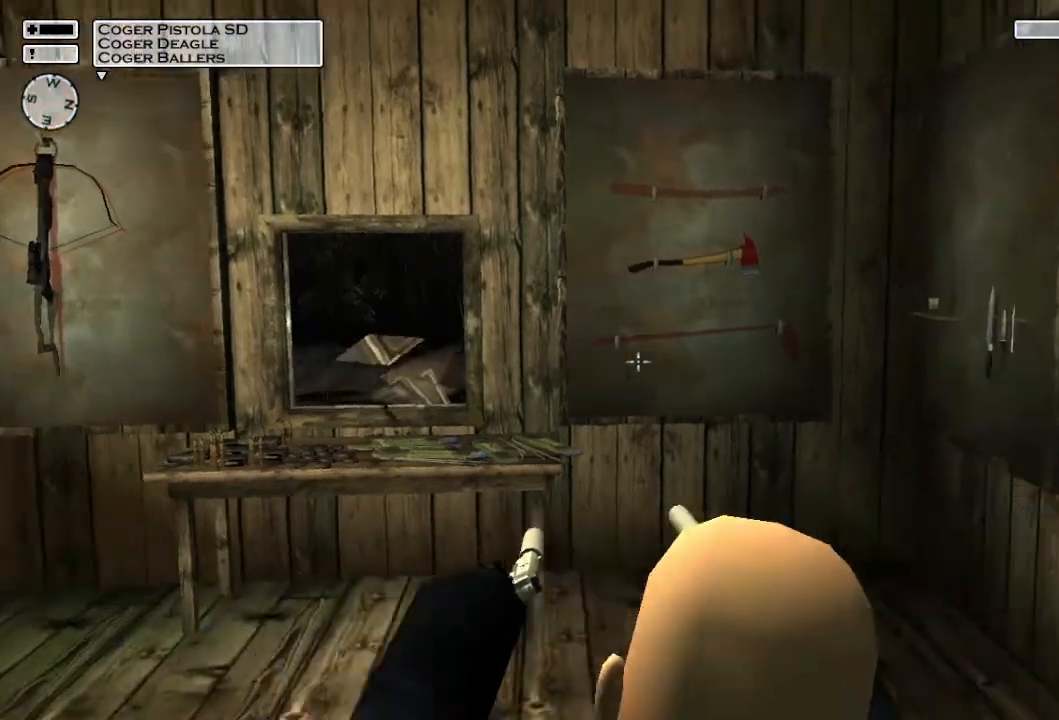
{"buttons": [], "left_stick": "center", "right_stick": "right", "events": []}
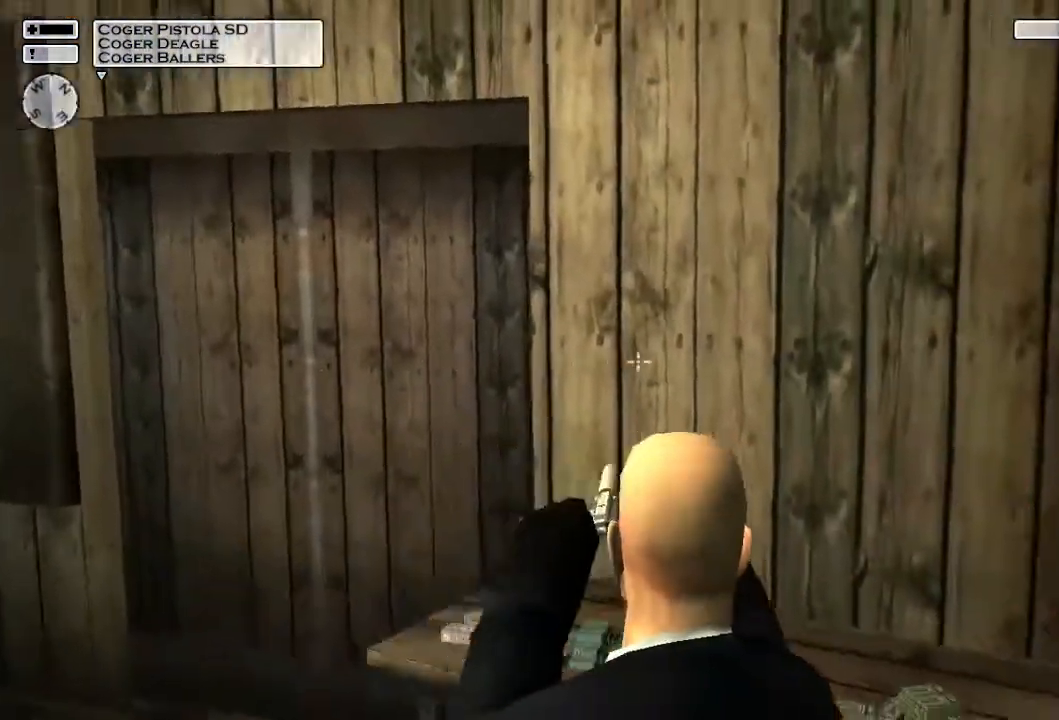
{"buttons": [], "left_stick": "center", "right_stick": "center", "events": [[267, "right_stick", "down-right"], [400, "right_stick", "center"]]}
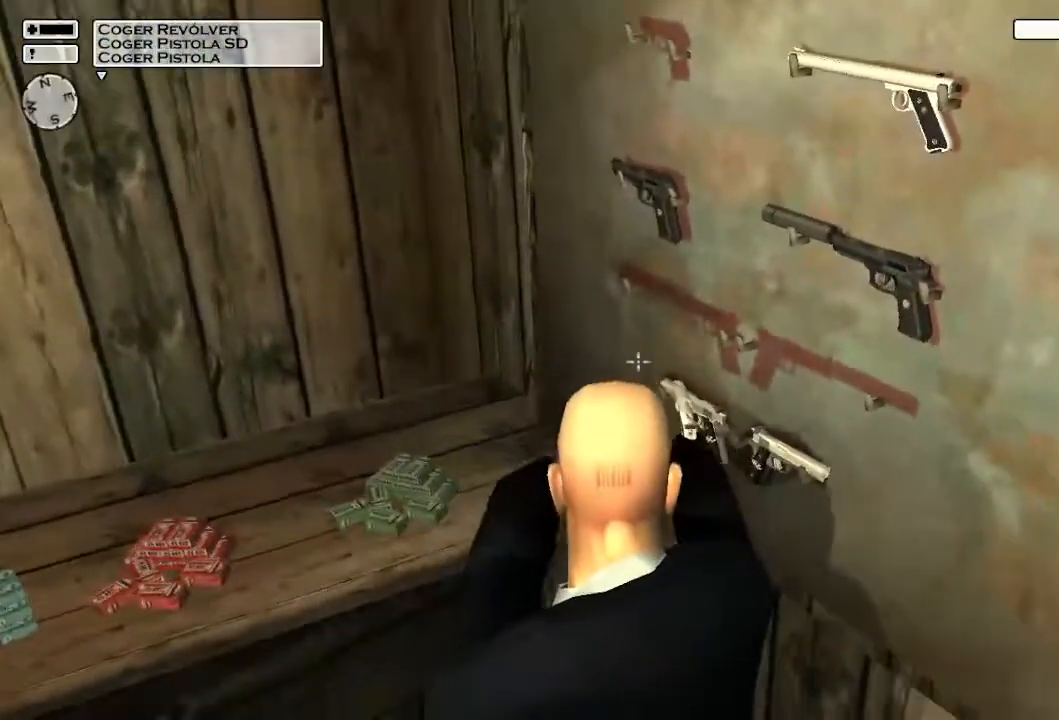
{"buttons": [], "left_stick": "center", "right_stick": "center", "events": [[183, "right_stick", "left"], [267, "left_stick", "up-left"], [383, "right_stick", "center"], [500, "left_stick", "center"]]}
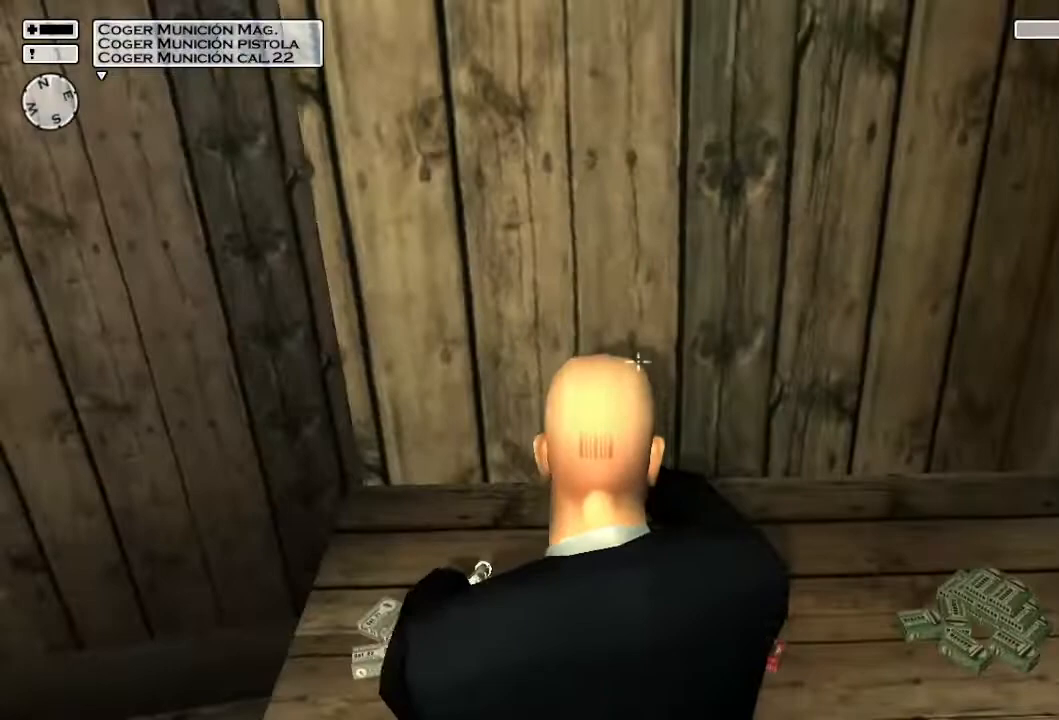
{"buttons": ["CROSS", "DPAD_DOWN"], "left_stick": "center", "right_stick": "center", "events": [[67, "CROSS", "down"], [167, "DPAD_DOWN", "down"], [217, "DPAD_DOWN", "up"], [317, "DPAD_DOWN", "down"], [400, "DPAD_DOWN", "up"], [467, "DPAD_DOWN", "down"]]}
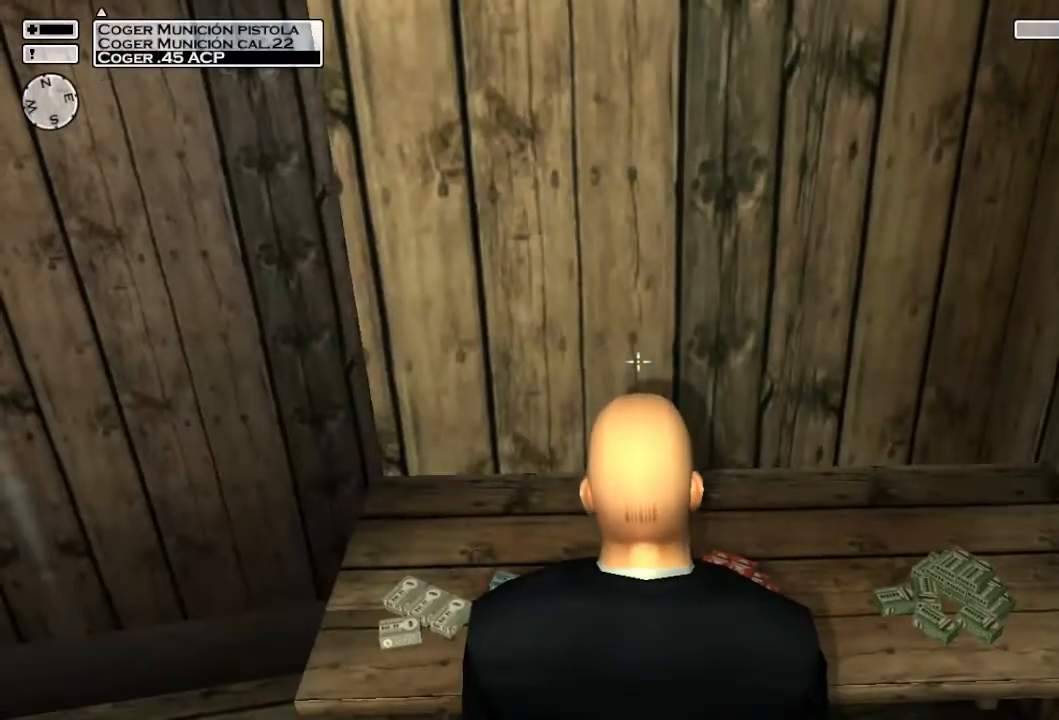
{"buttons": ["CROSS", "DPAD_DOWN"], "left_stick": "center", "right_stick": "center", "events": [[100, "DPAD_DOWN", "up"], [233, "CROSS", "up"], [333, "CROSS", "down"], [467, "DPAD_DOWN", "down"]]}
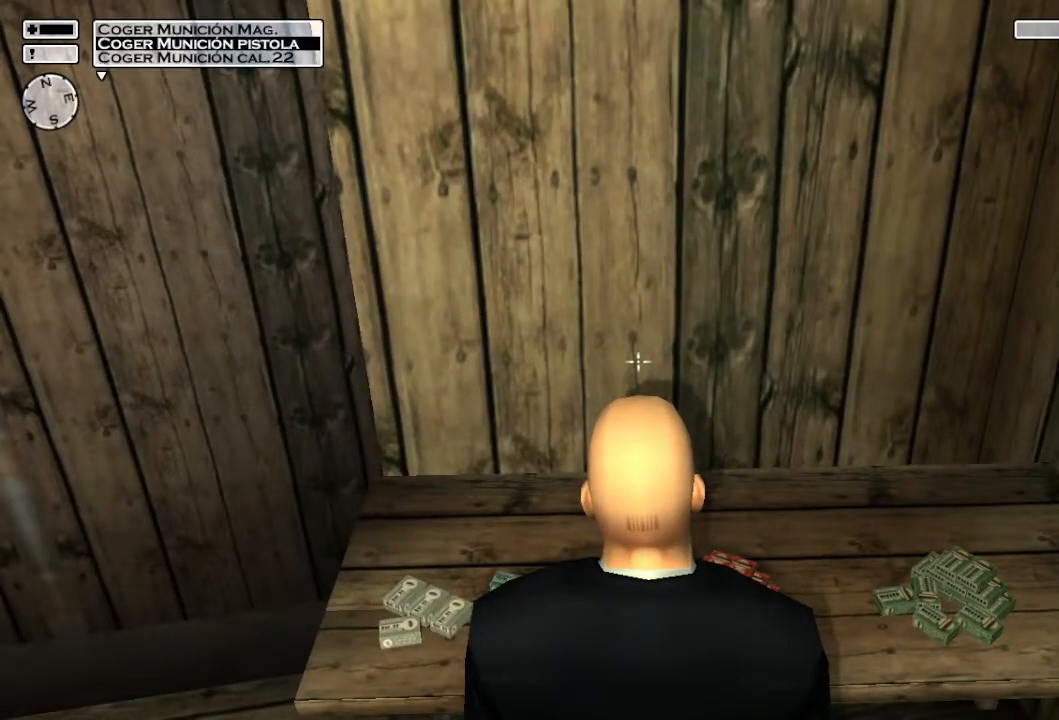
{"buttons": ["CROSS"], "left_stick": "center", "right_stick": "center", "events": [[50, "DPAD_DOWN", "up"], [133, "DPAD_DOWN", "down"], [233, "DPAD_DOWN", "up"], [300, "DPAD_DOWN", "down"], [433, "DPAD_DOWN", "up"]]}
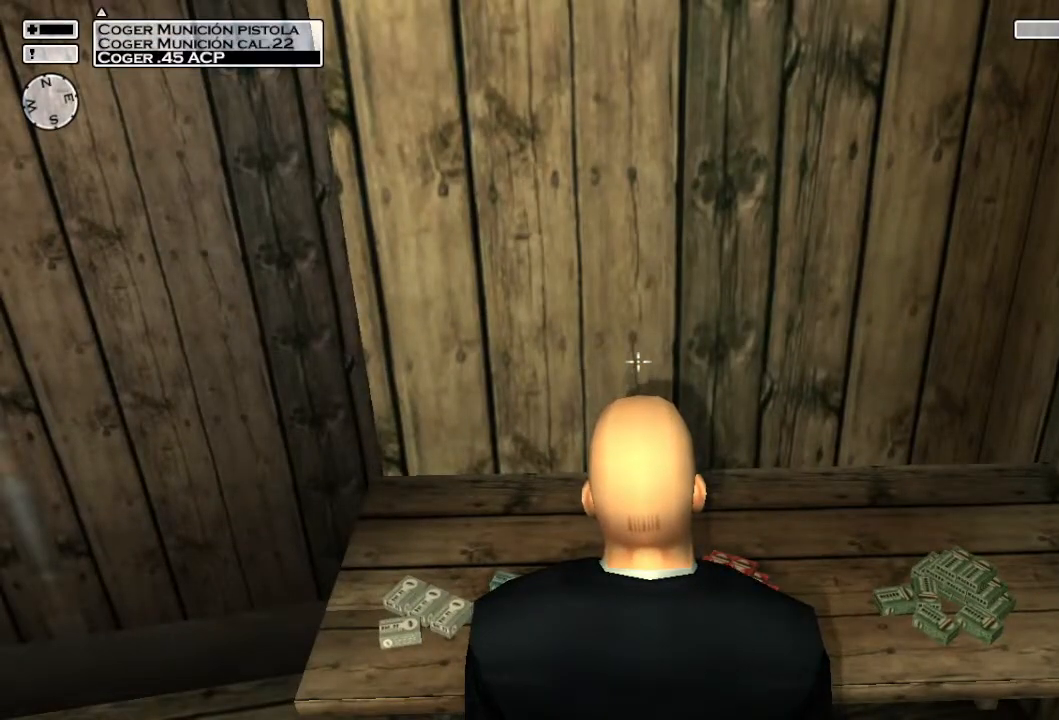
{"buttons": ["CROSS", "DPAD_DOWN"], "left_stick": "center", "right_stick": "center", "events": [[50, "CROSS", "up"], [133, "CROSS", "down"], [183, "DPAD_DOWN", "down"], [250, "DPAD_DOWN", "up"], [350, "DPAD_DOWN", "down"], [433, "DPAD_DOWN", "up"], [500, "DPAD_DOWN", "down"]]}
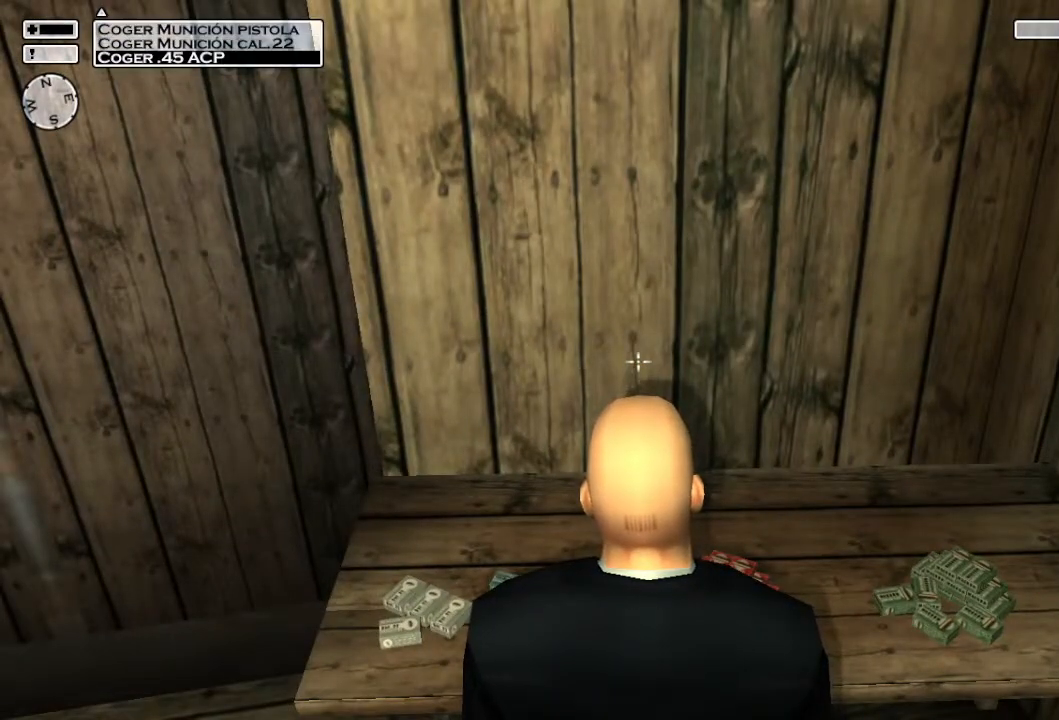
{"buttons": ["CROSS", "DPAD_DOWN"], "left_stick": "center", "right_stick": "center", "events": [[150, "DPAD_DOWN", "up"], [333, "CROSS", "up"], [417, "CROSS", "down"], [450, "DPAD_DOWN", "down"]]}
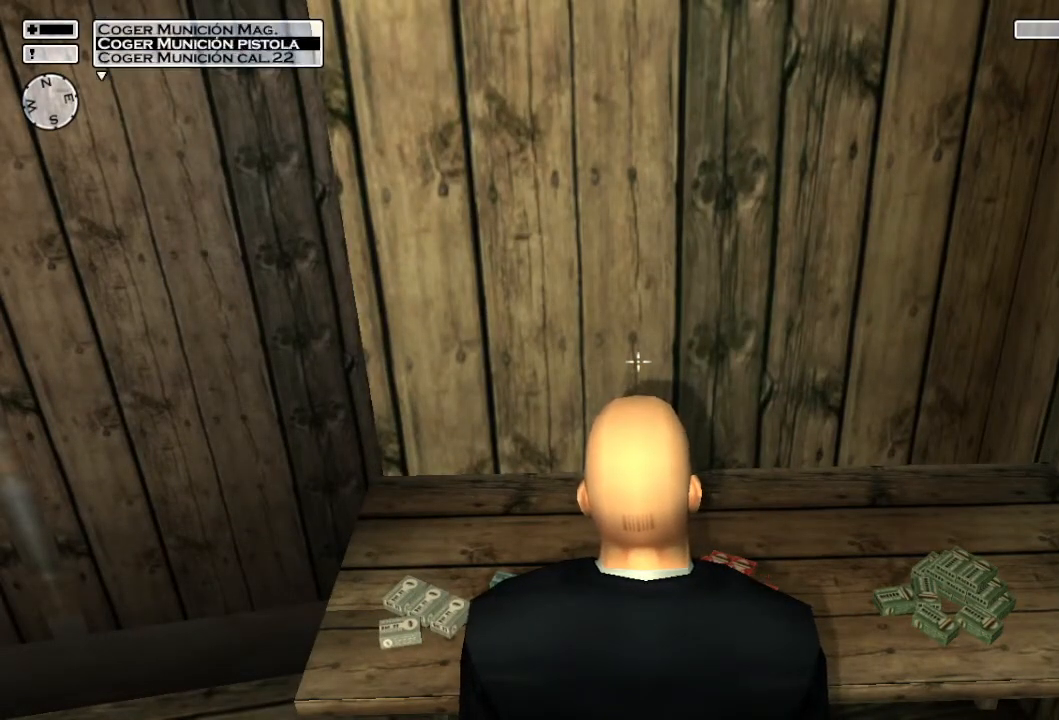
{"buttons": ["CROSS"], "left_stick": "center", "right_stick": "center", "events": [[50, "DPAD_DOWN", "up"], [117, "DPAD_DOWN", "down"], [233, "DPAD_DOWN", "up"], [300, "DPAD_DOWN", "down"], [433, "DPAD_DOWN", "up"]]}
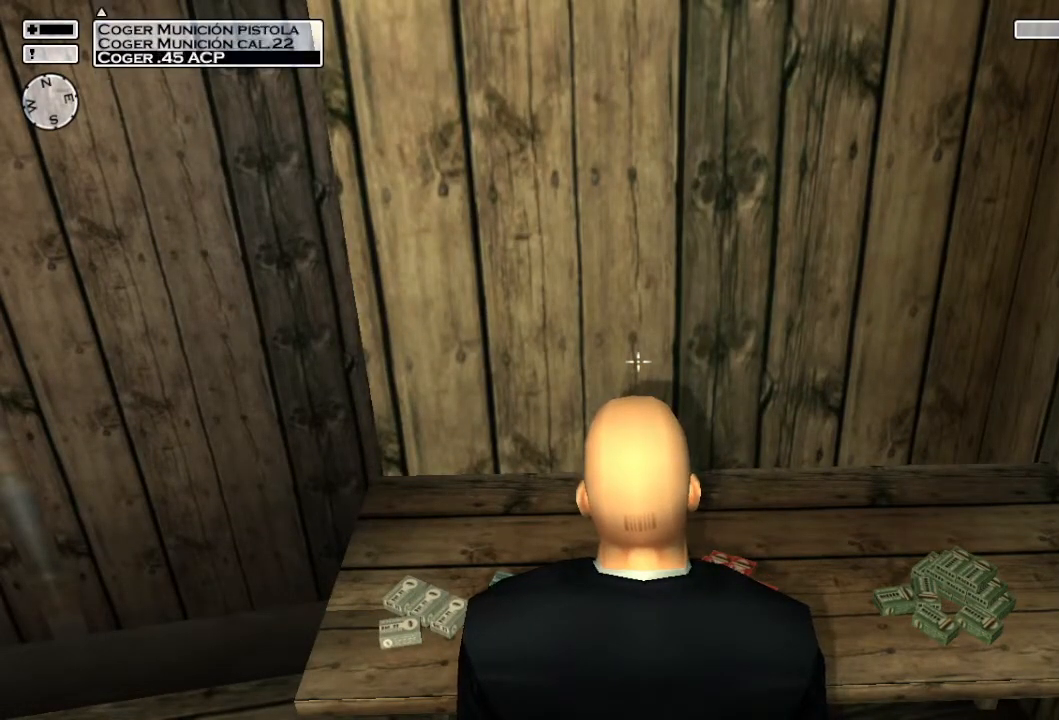
{"buttons": ["CROSS", "DPAD_DOWN"], "left_stick": "center", "right_stick": "center", "events": [[117, "CROSS", "up"], [217, "CROSS", "down"], [267, "DPAD_DOWN", "down"], [350, "DPAD_DOWN", "up"], [450, "DPAD_DOWN", "down"]]}
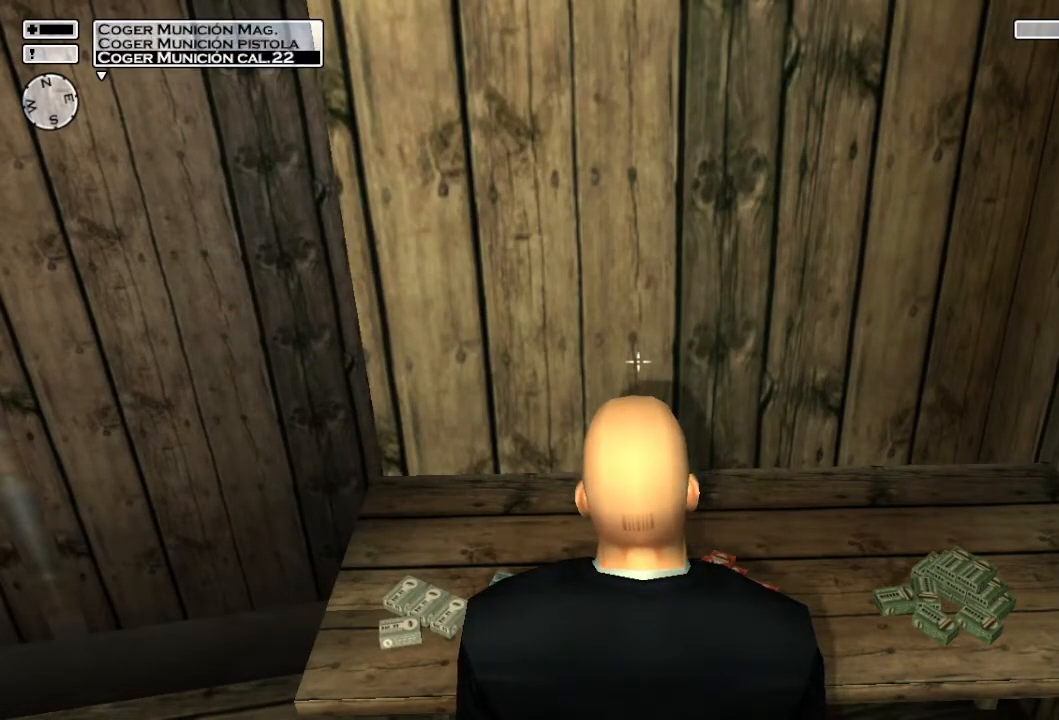
{"buttons": [], "left_stick": "center", "right_stick": "center", "events": [[50, "DPAD_DOWN", "up"], [100, "DPAD_DOWN", "down"], [250, "DPAD_DOWN", "up"], [450, "CROSS", "up"]]}
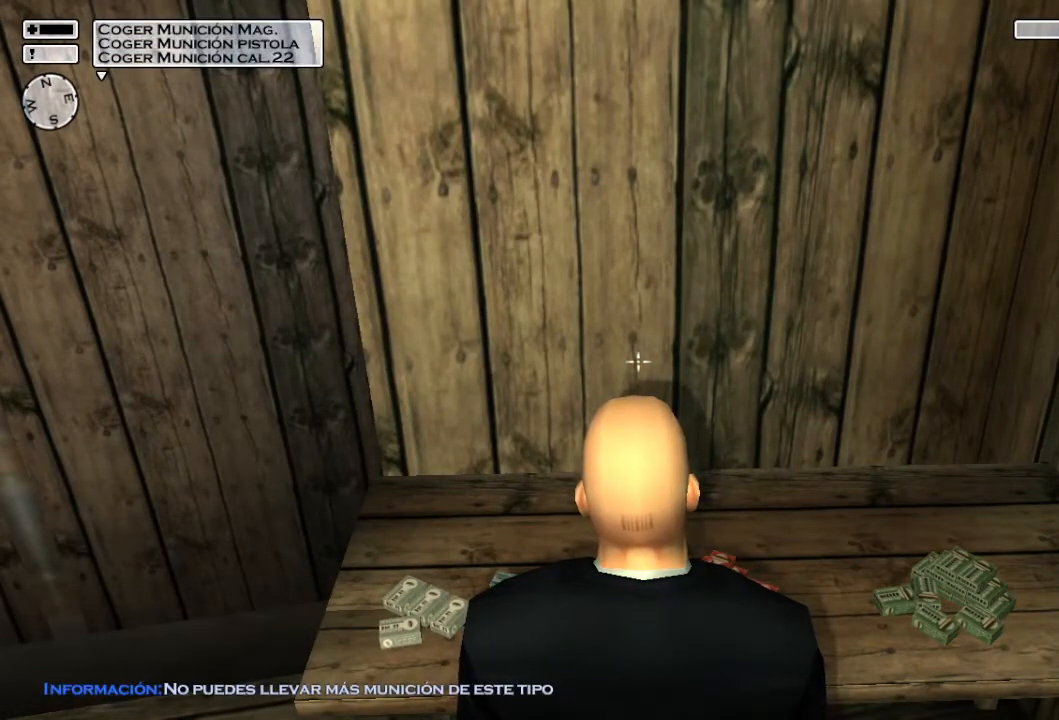
{"buttons": [], "left_stick": "down", "right_stick": "left", "events": [[150, "SQUARE", "down"], [283, "SQUARE", "up"], [400, "left_stick", "down"], [467, "right_stick", "left"]]}
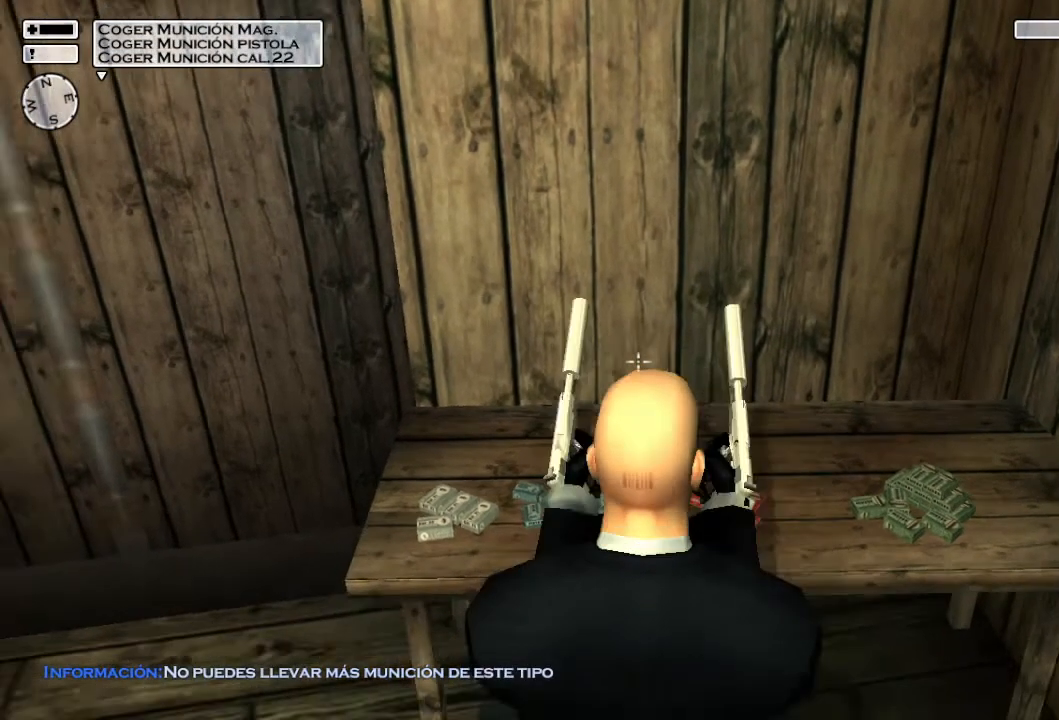
{"buttons": [], "left_stick": "left", "right_stick": "center", "events": [[100, "left_stick", "down-left"], [333, "left_stick", "left"], [400, "right_stick", "center"]]}
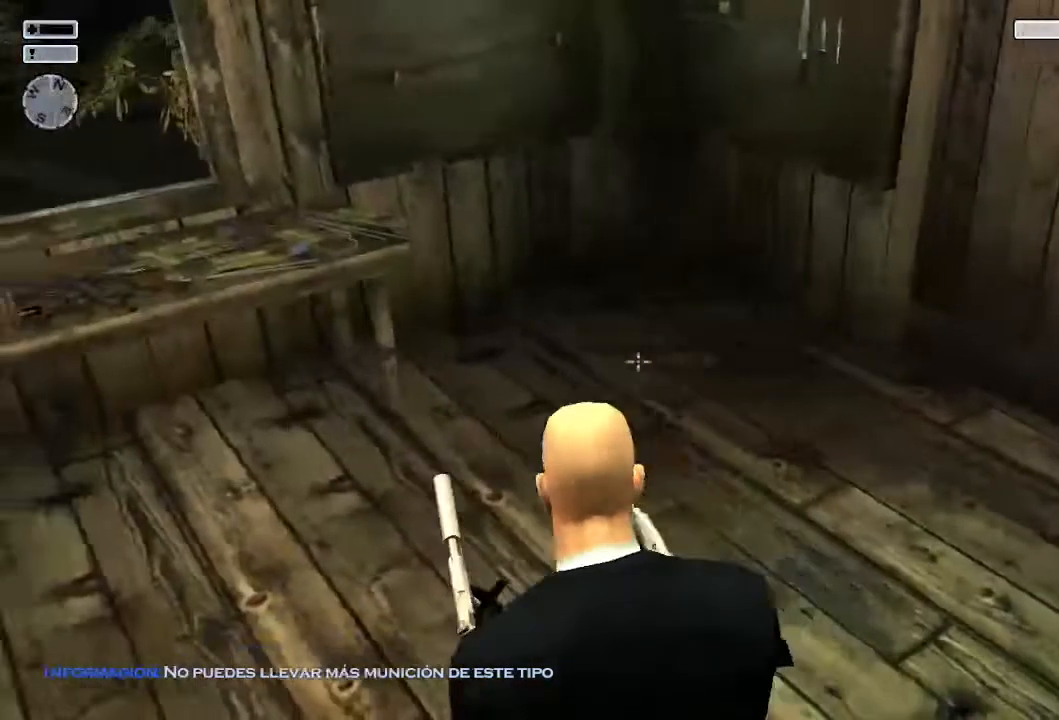
{"buttons": [], "left_stick": "center", "right_stick": "center", "events": [[83, "left_stick", "down-left"], [183, "right_stick", "up-left"], [267, "left_stick", "center"], [367, "right_stick", "center"]]}
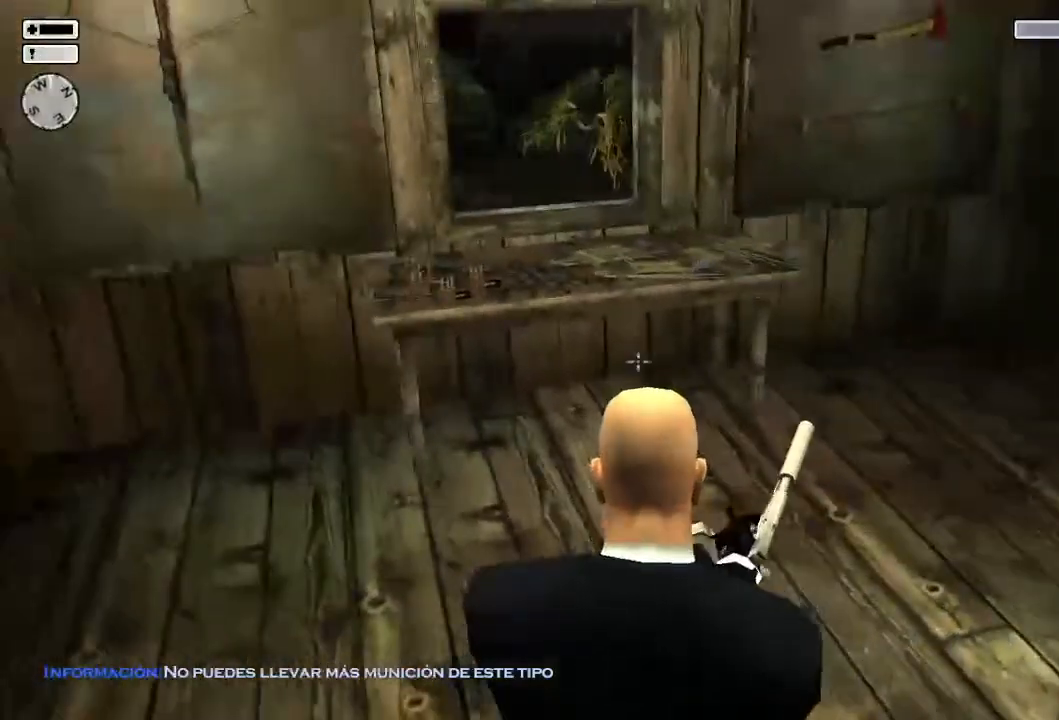
{"buttons": [], "left_stick": "left", "right_stick": "up-left", "events": [[50, "right_stick", "left"], [150, "right_stick", "center"], [283, "left_stick", "left"], [450, "right_stick", "up-left"]]}
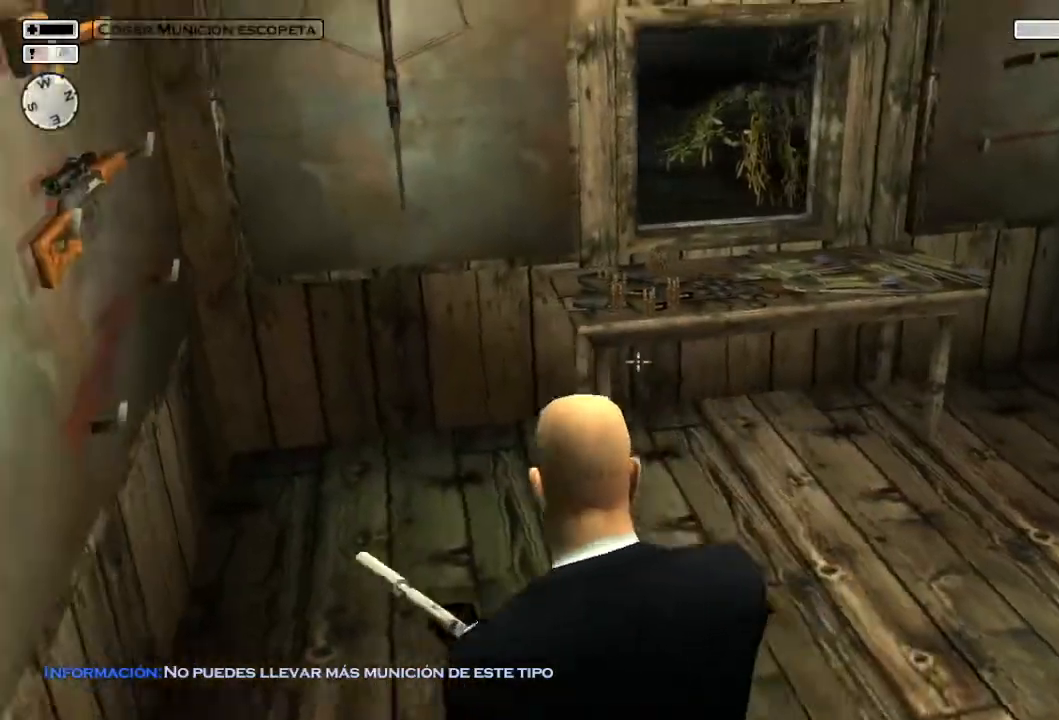
{"buttons": [], "left_stick": "up-right", "right_stick": "center", "events": [[33, "left_stick", "up-left"], [83, "right_stick", "center"], [200, "left_stick", "up-right"]]}
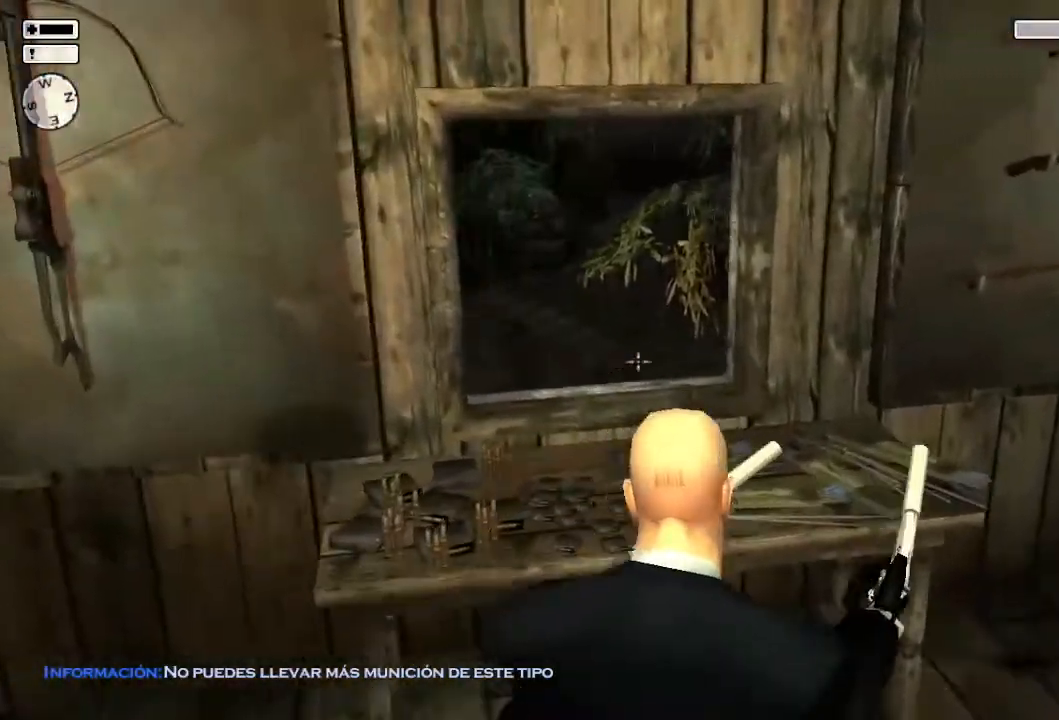
{"buttons": ["L2"], "left_stick": "center", "right_stick": "center", "events": [[50, "right_stick", "down-right"], [150, "right_stick", "center"], [200, "left_stick", "center"], [283, "left_stick", "down-left"], [400, "L2", "down"], [400, "left_stick", "center"]]}